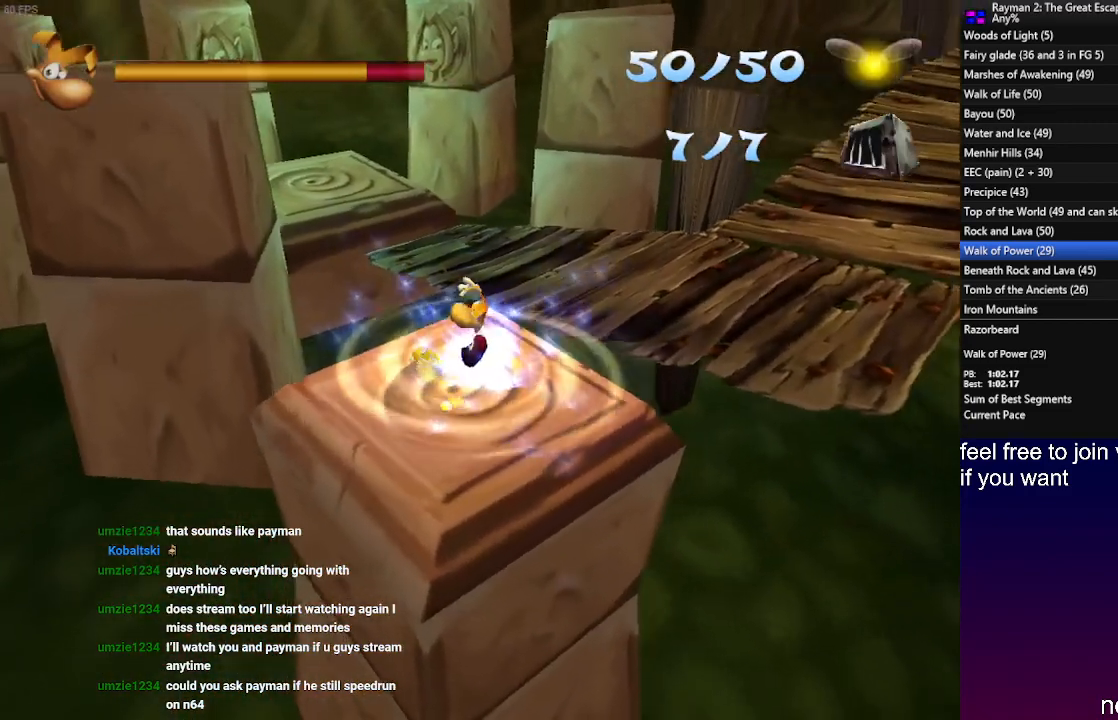
Gameplay with a controller (PlayStation layout); each line is a JSON object with the inputs held at the frame after it. "events" lists button and stick changes between this image and that frame as [ms after this image, input, new state], when the widget could be followed in between. Not read: R3.
{"buttons": [], "left_stick": "up-left", "right_stick": "center", "events": []}
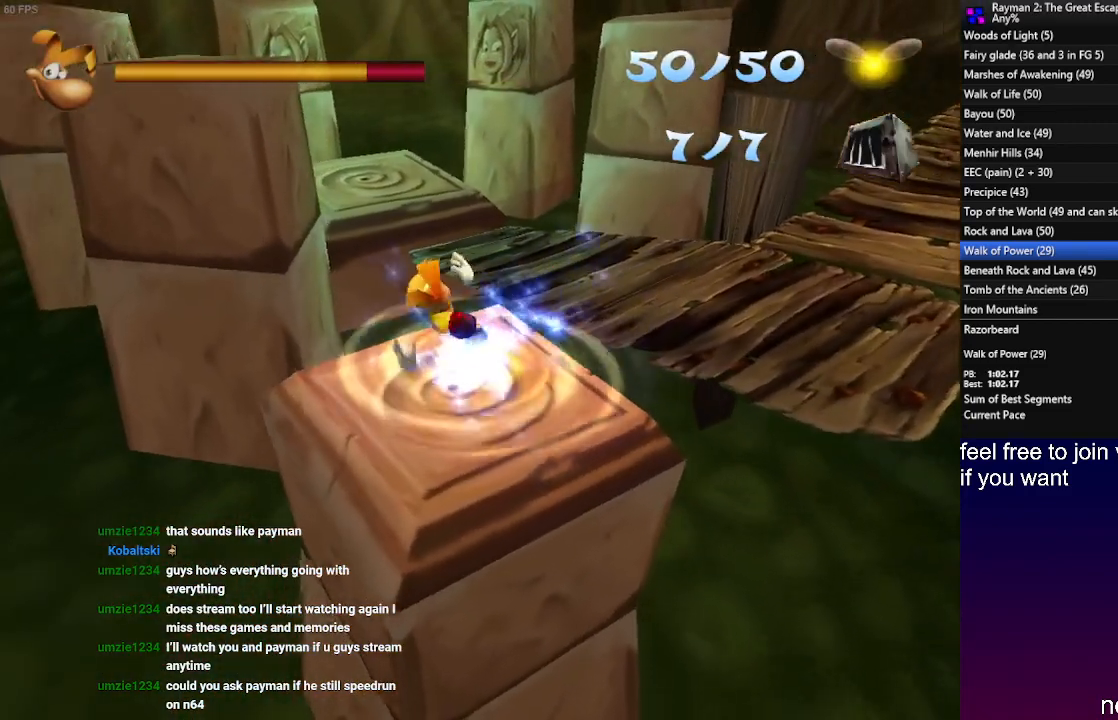
{"buttons": [], "left_stick": "up-left", "right_stick": "center", "events": []}
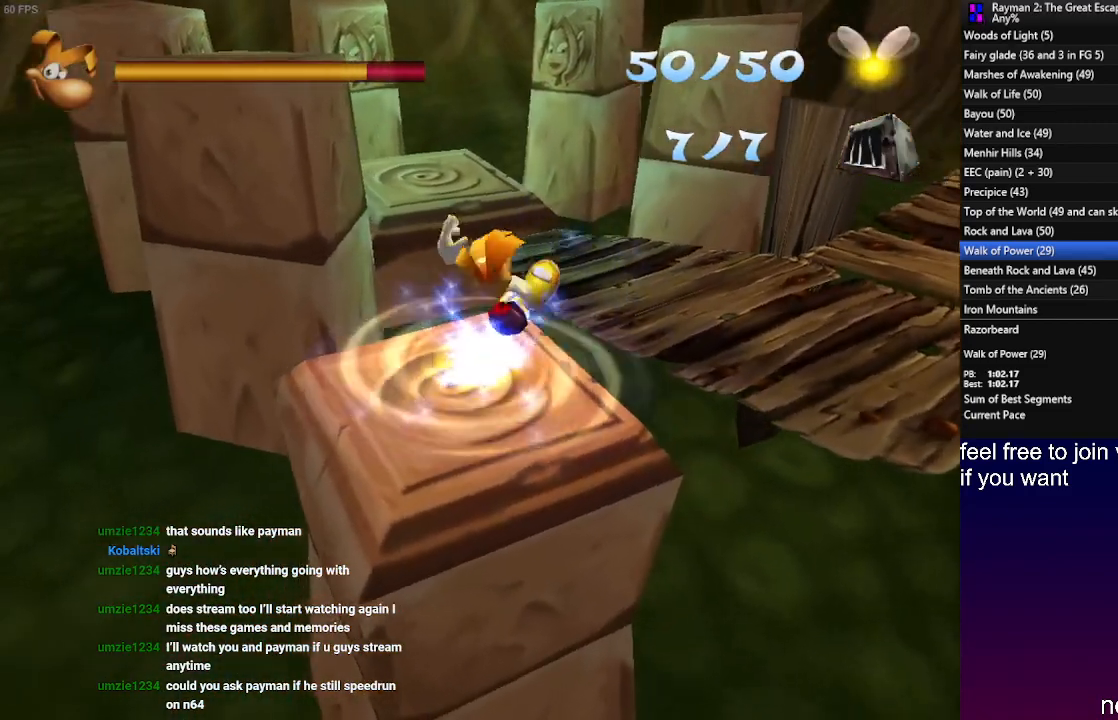
{"buttons": [], "left_stick": "up-left", "right_stick": "center", "events": []}
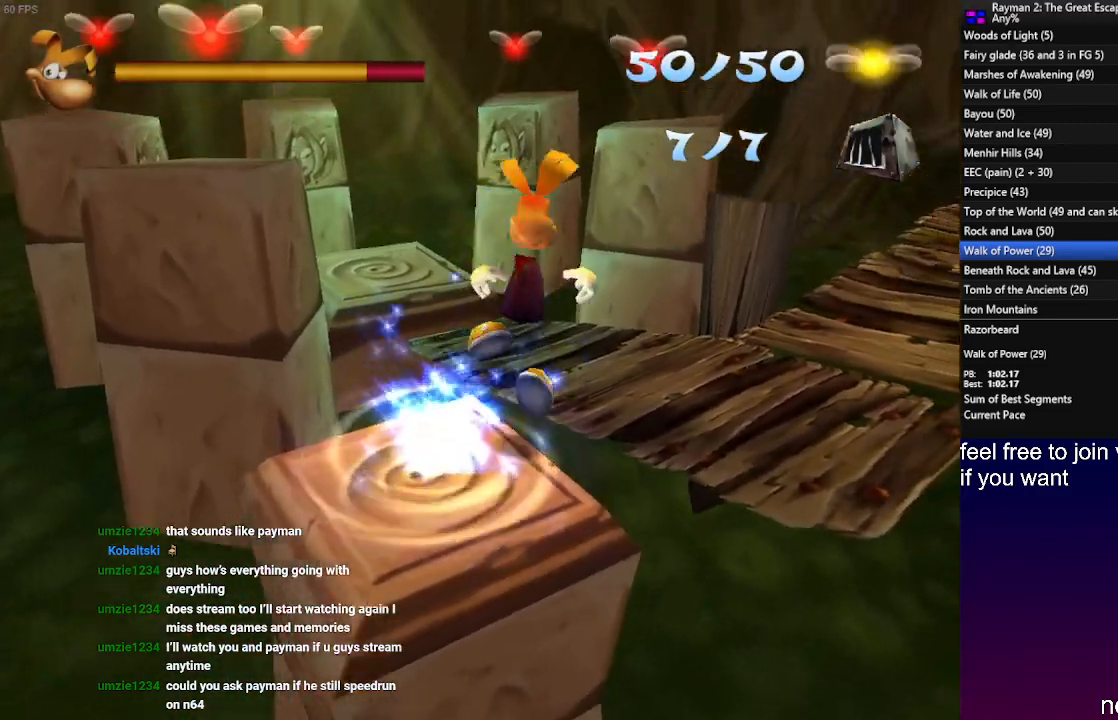
{"buttons": [], "left_stick": "up-left", "right_stick": "center", "events": []}
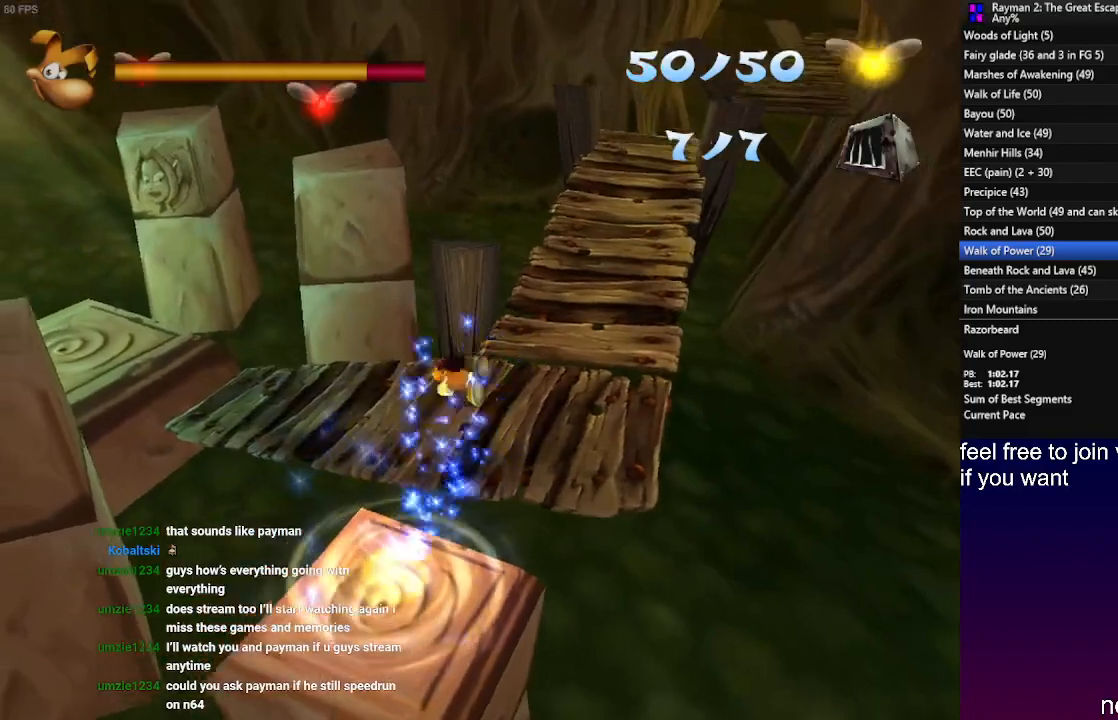
{"buttons": [], "left_stick": "up-left", "right_stick": "center", "events": [[417, "CROSS", "down"], [500, "CROSS", "up"]]}
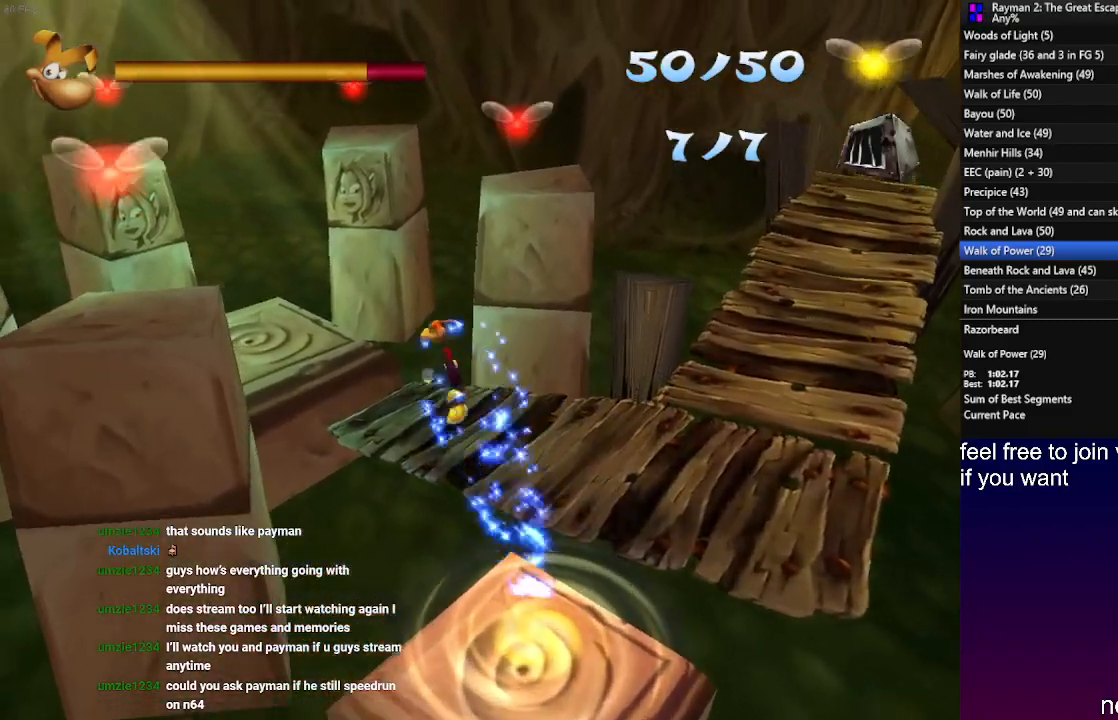
{"buttons": [], "left_stick": "up-left", "right_stick": "center", "events": []}
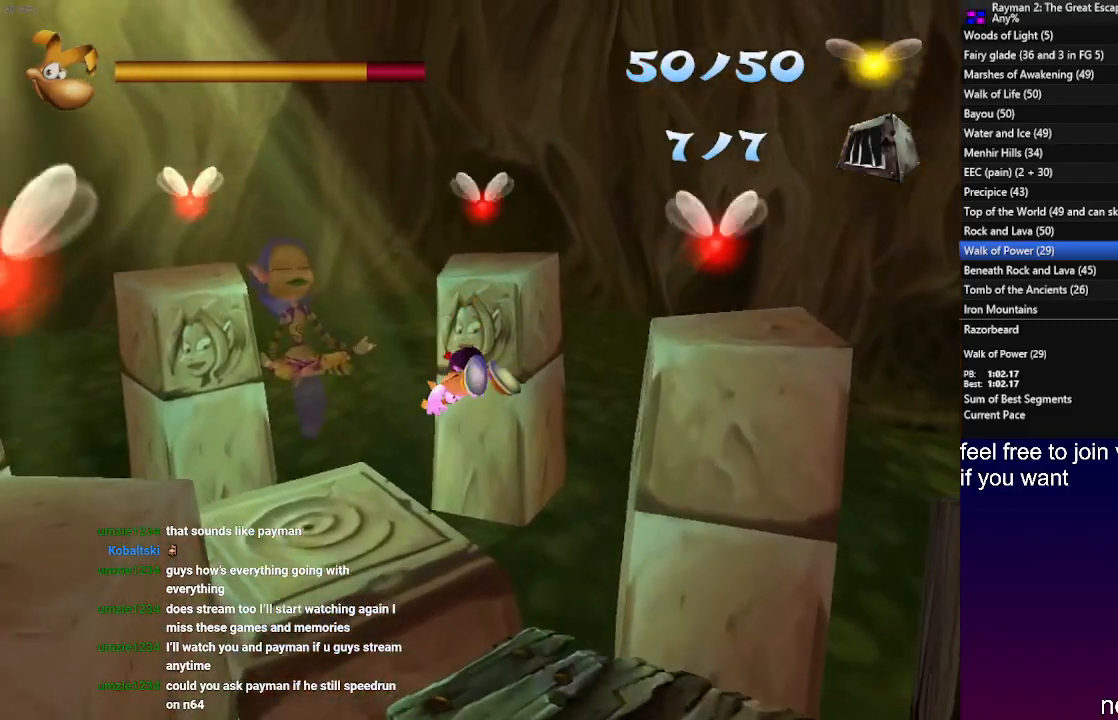
{"buttons": [], "left_stick": "up-left", "right_stick": "center", "events": []}
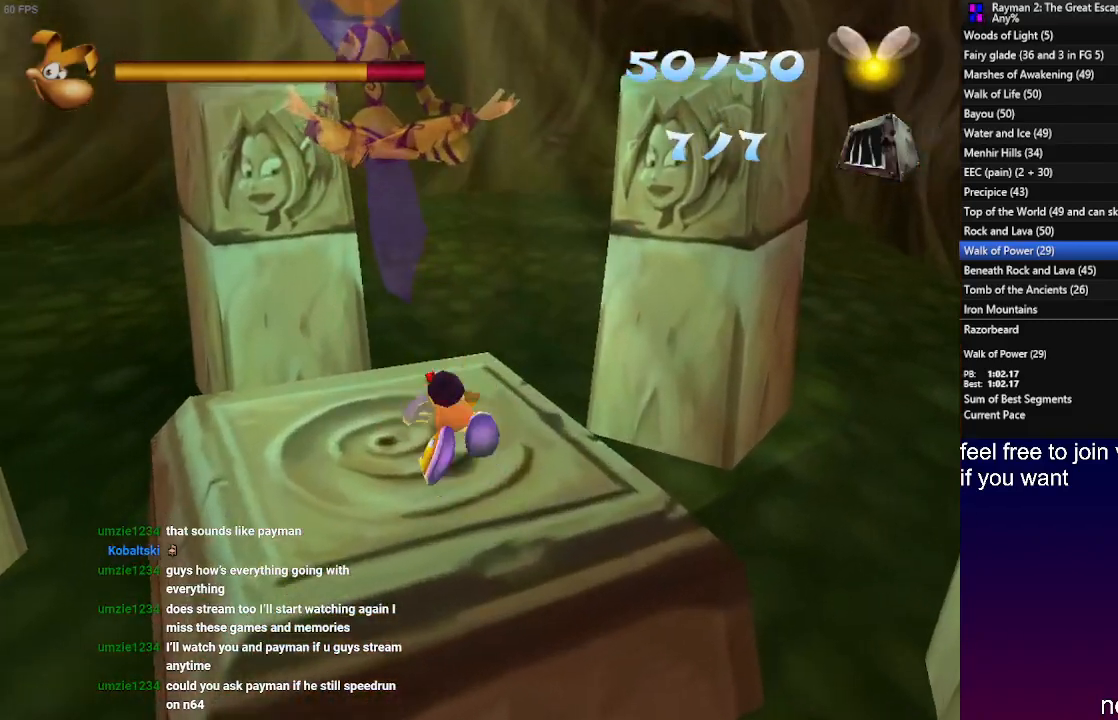
{"buttons": [], "left_stick": "center", "right_stick": "center", "events": [[17, "left_stick", "center"], [150, "START", "down"], [233, "START", "up"], [300, "START", "down"], [400, "START", "up"]]}
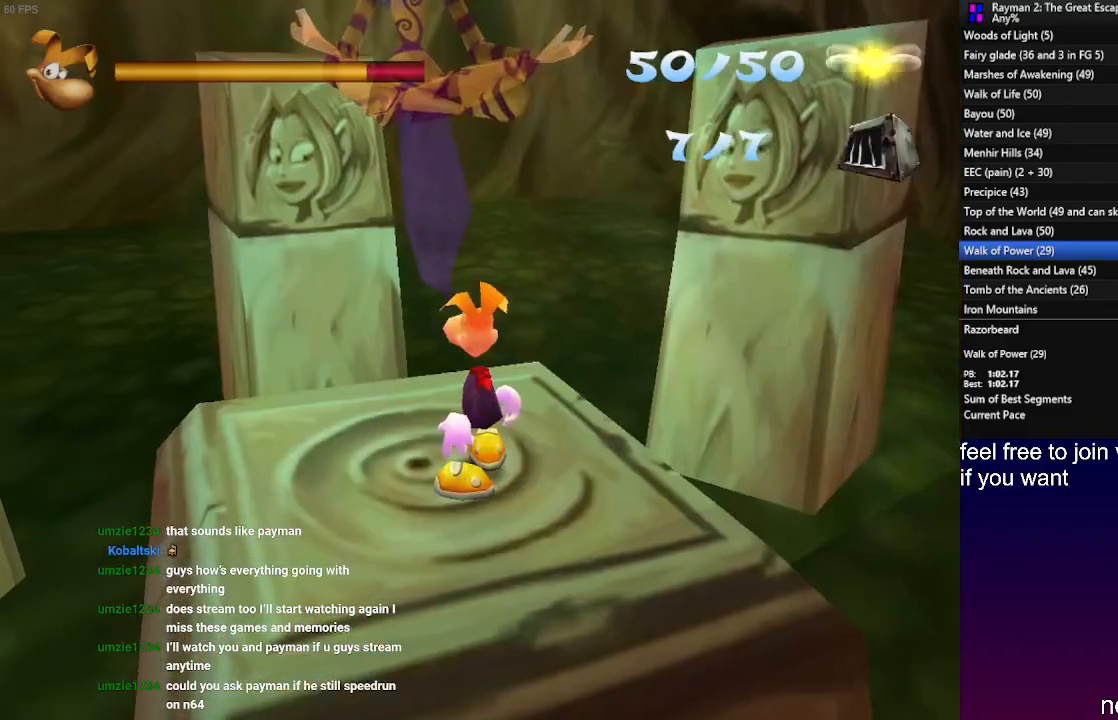
{"buttons": ["R2"], "left_stick": "center", "right_stick": "center", "events": [[200, "R2", "down"], [333, "left_stick", "down-left"], [483, "left_stick", "center"]]}
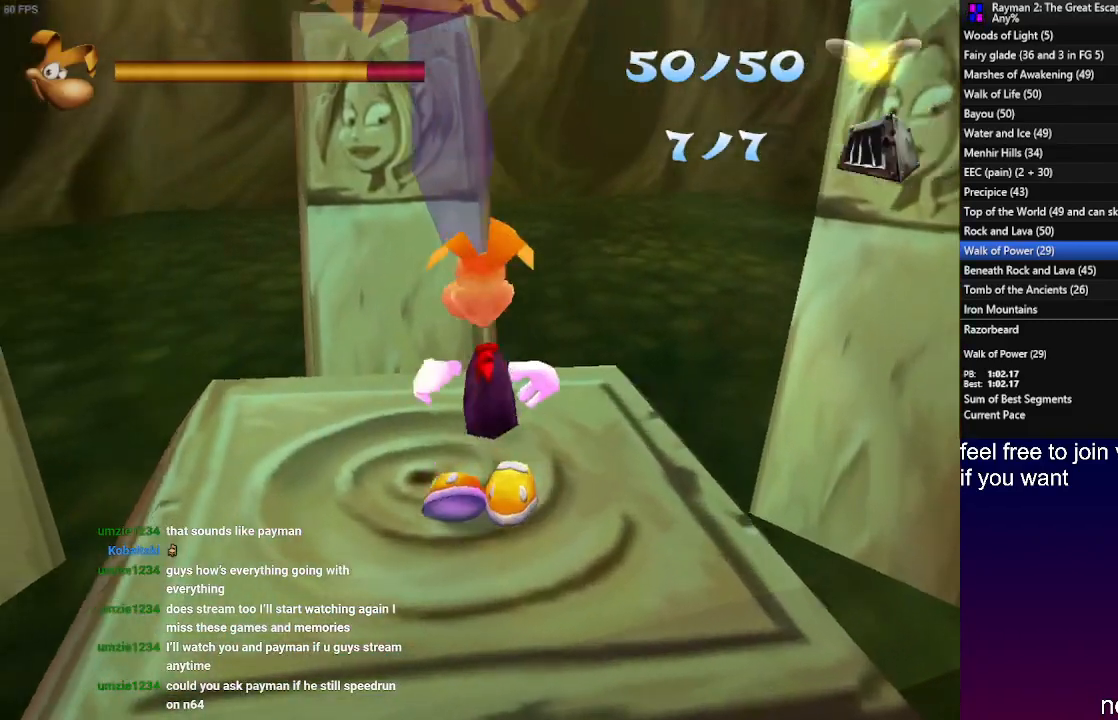
{"buttons": [], "left_stick": "center", "right_stick": "center", "events": [[117, "R2", "up"]]}
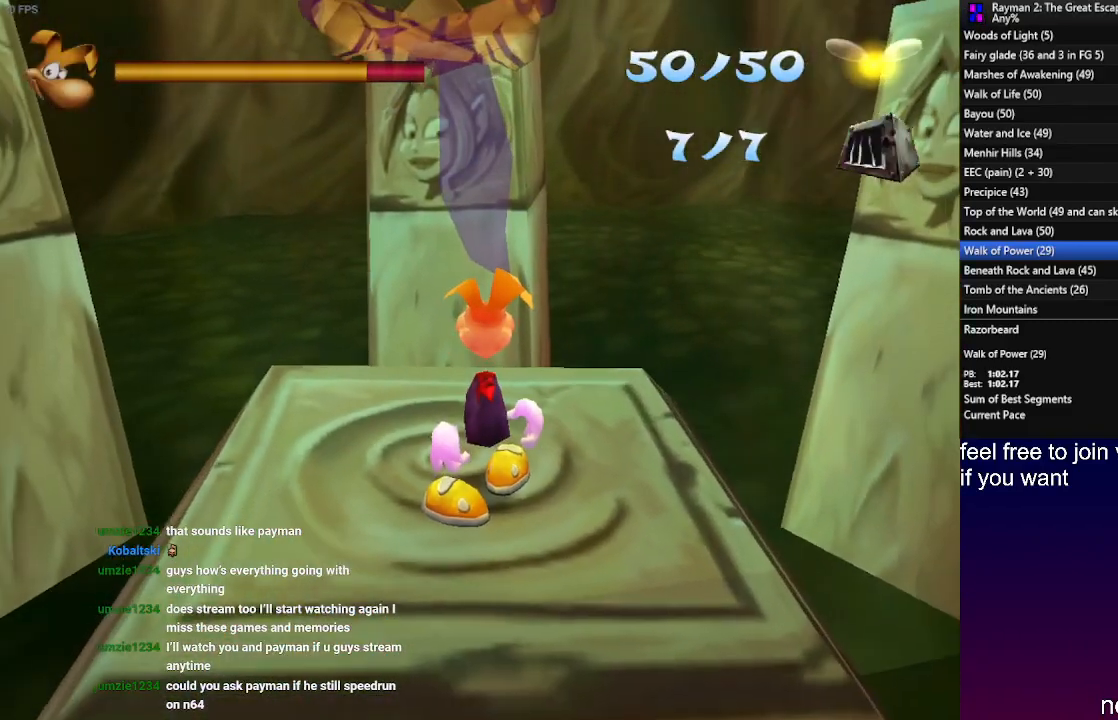
{"buttons": [], "left_stick": "center", "right_stick": "center", "events": []}
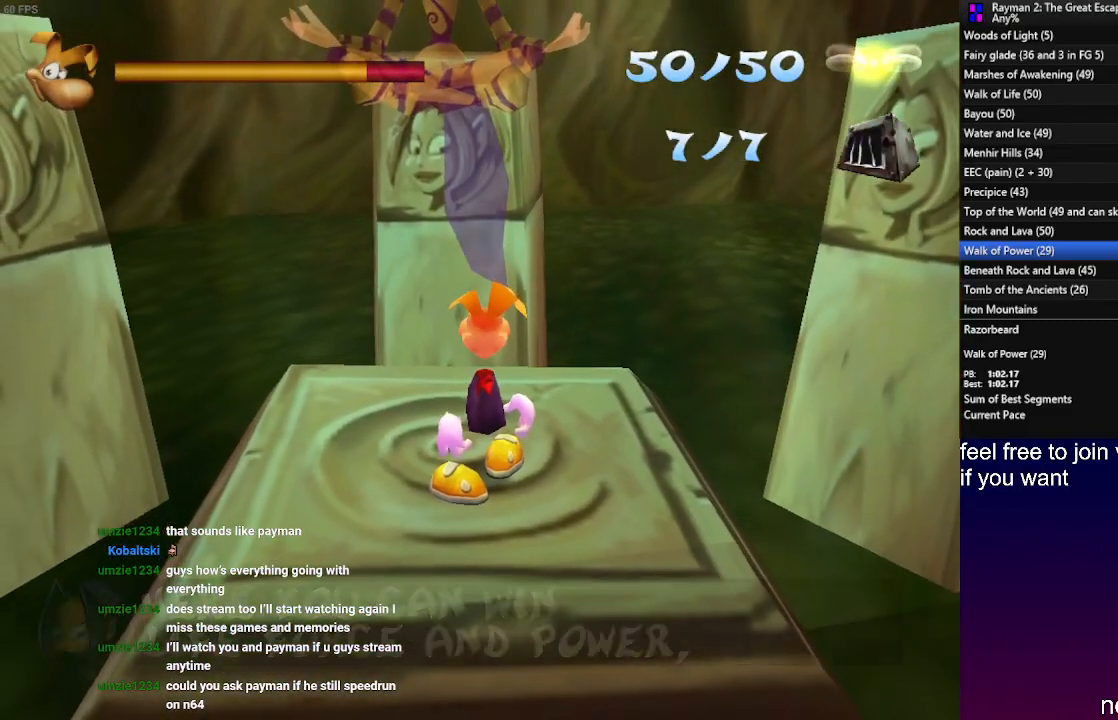
{"buttons": ["SQUARE"], "left_stick": "center", "right_stick": "center", "events": [[300, "SQUARE", "down"], [367, "SQUARE", "up"], [450, "SQUARE", "down"]]}
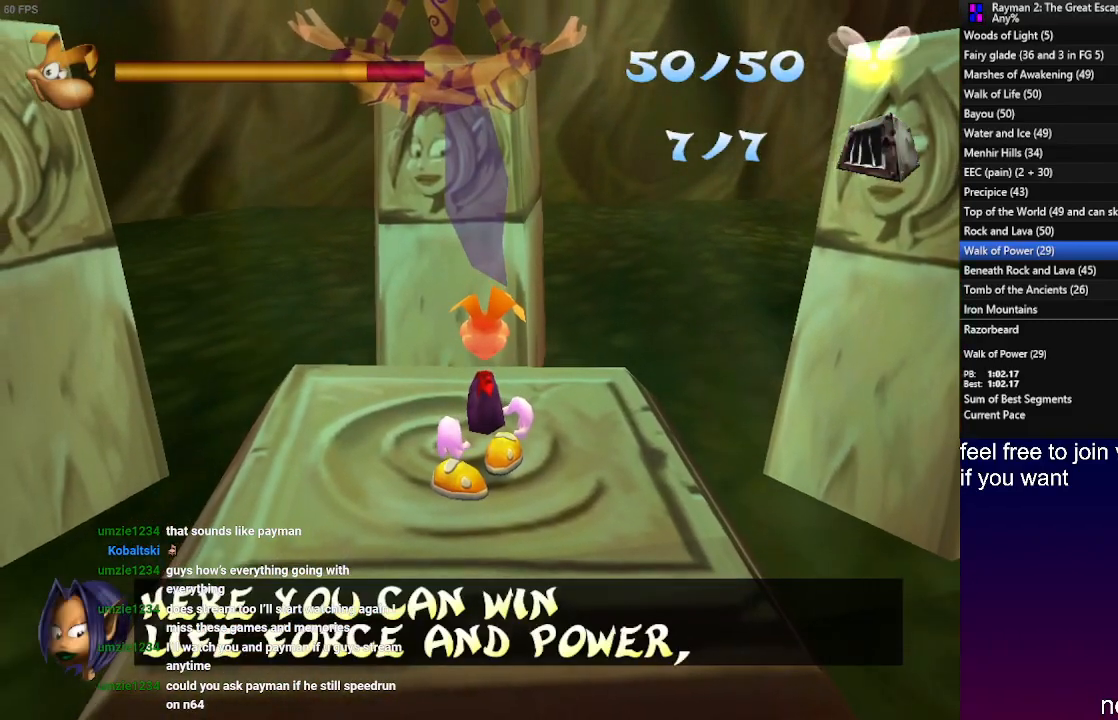
{"buttons": ["SQUARE"], "left_stick": "center", "right_stick": "center", "events": [[17, "SQUARE", "up"], [117, "SQUARE", "down"], [183, "SQUARE", "up"], [283, "SQUARE", "down"], [350, "SQUARE", "up"], [450, "SQUARE", "down"]]}
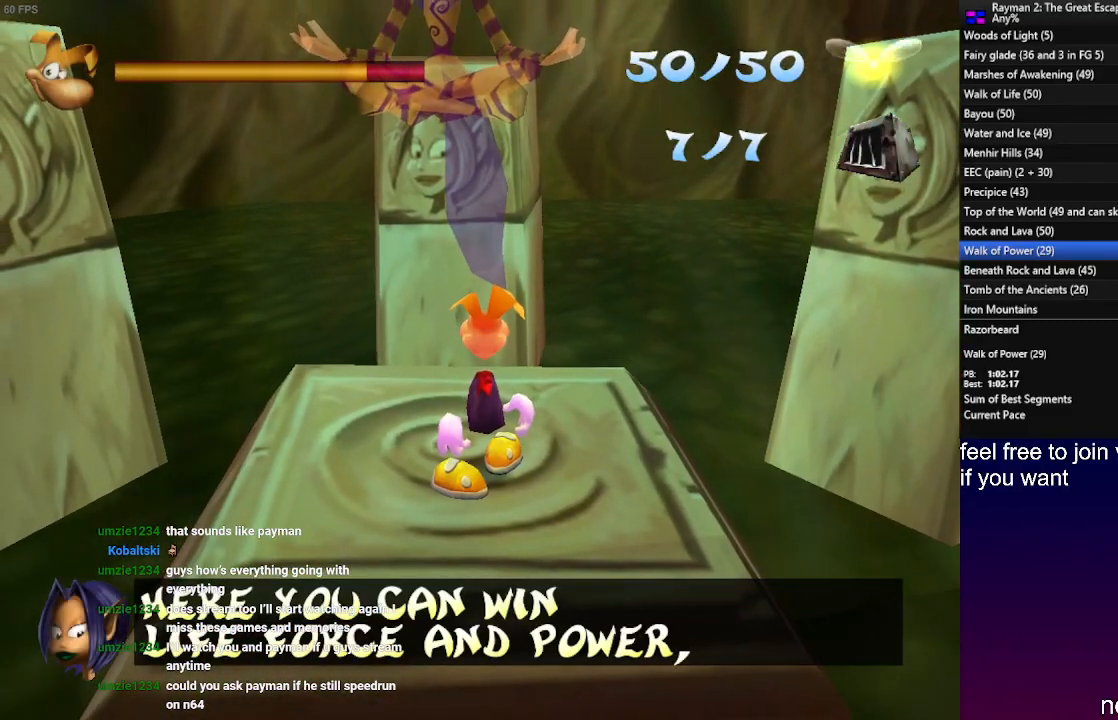
{"buttons": [], "left_stick": "center", "right_stick": "center", "events": [[17, "SQUARE", "up"], [117, "SQUARE", "down"], [183, "SQUARE", "up"], [267, "SQUARE", "down"], [350, "SQUARE", "up"], [417, "SQUARE", "down"], [500, "SQUARE", "up"]]}
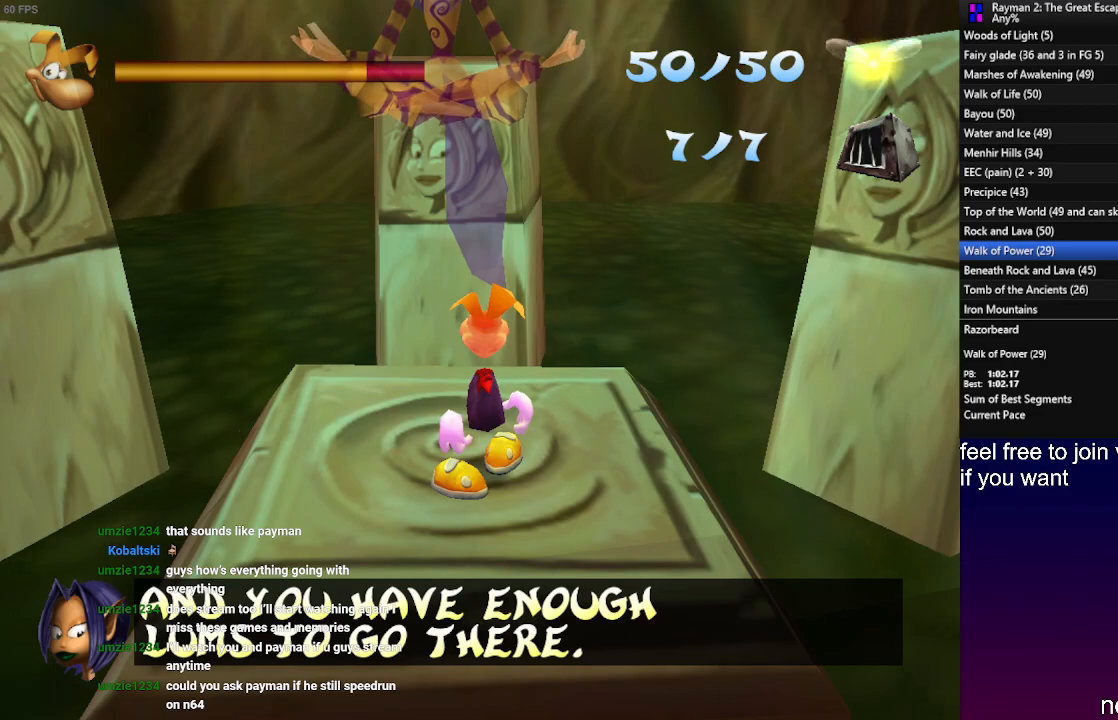
{"buttons": [], "left_stick": "center", "right_stick": "center", "events": [[83, "SQUARE", "down"], [167, "SQUARE", "up"], [250, "SQUARE", "down"], [317, "SQUARE", "up"], [417, "SQUARE", "down"], [483, "SQUARE", "up"]]}
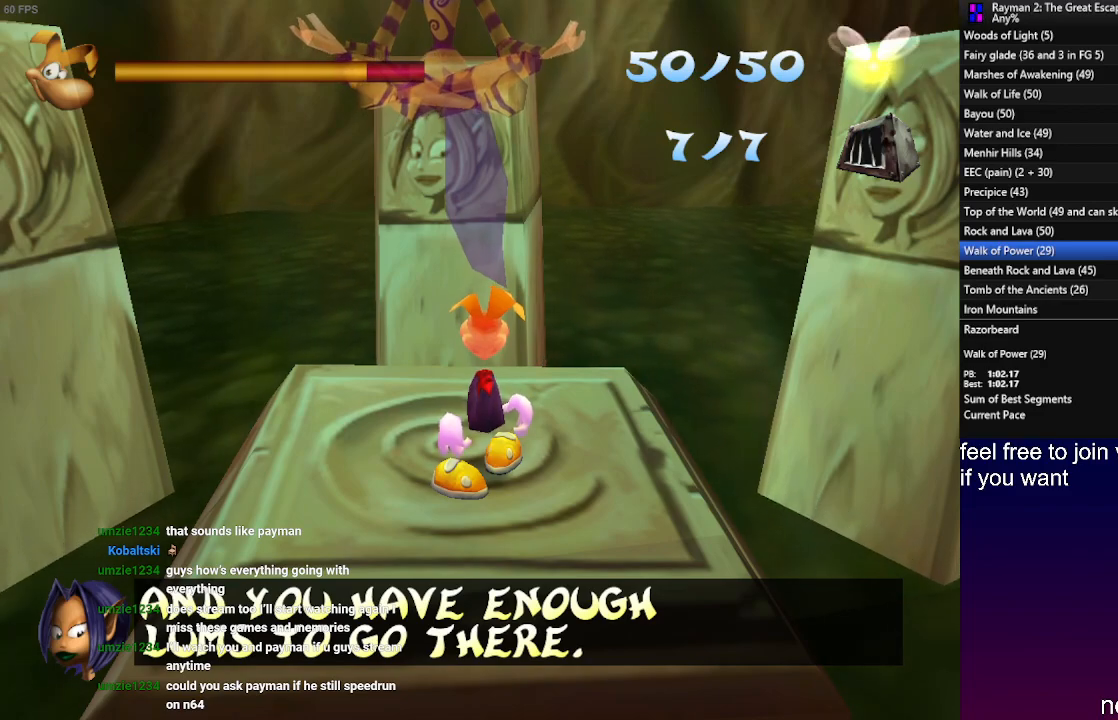
{"buttons": ["SQUARE"], "left_stick": "center", "right_stick": "center", "events": [[67, "SQUARE", "down"], [133, "SQUARE", "up"], [217, "SQUARE", "down"], [267, "SQUARE", "up"], [350, "SQUARE", "down"], [417, "SQUARE", "up"], [483, "SQUARE", "down"]]}
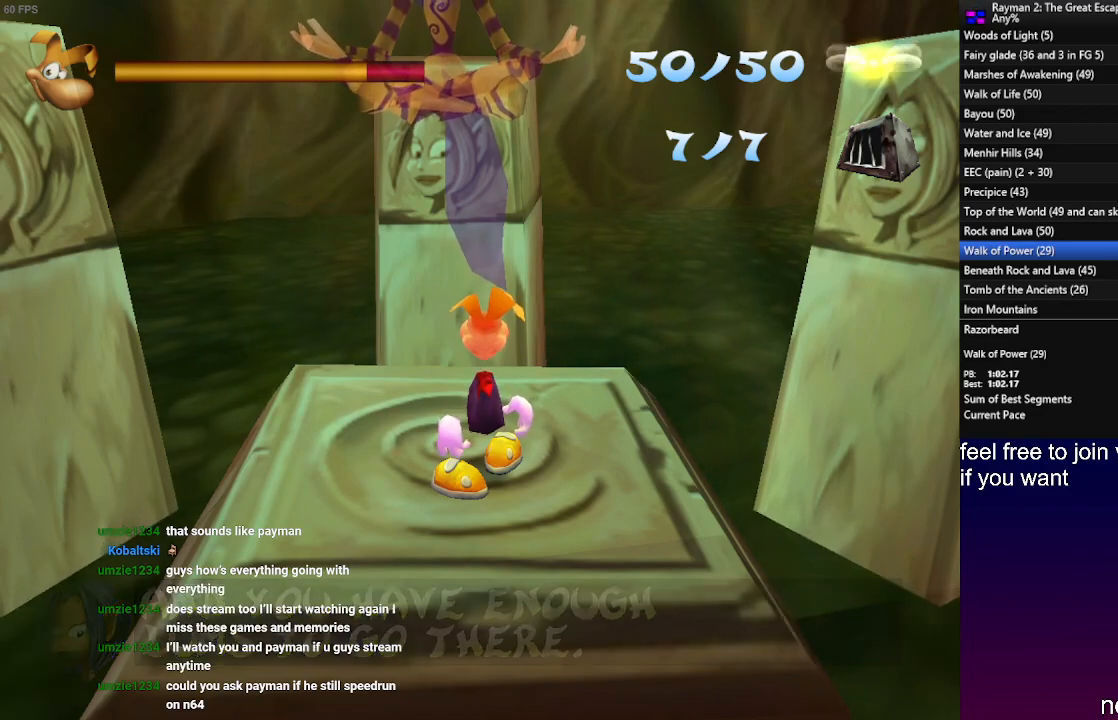
{"buttons": [], "left_stick": "center", "right_stick": "center", "events": [[67, "SQUARE", "up"]]}
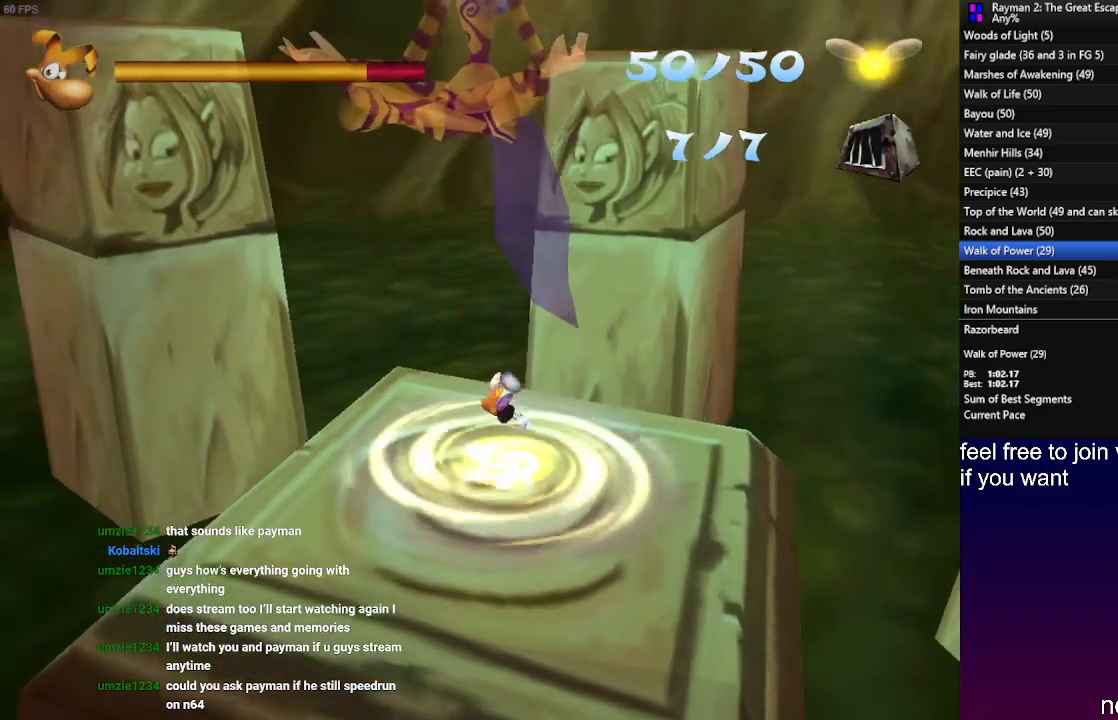
{"buttons": [], "left_stick": "center", "right_stick": "center", "events": []}
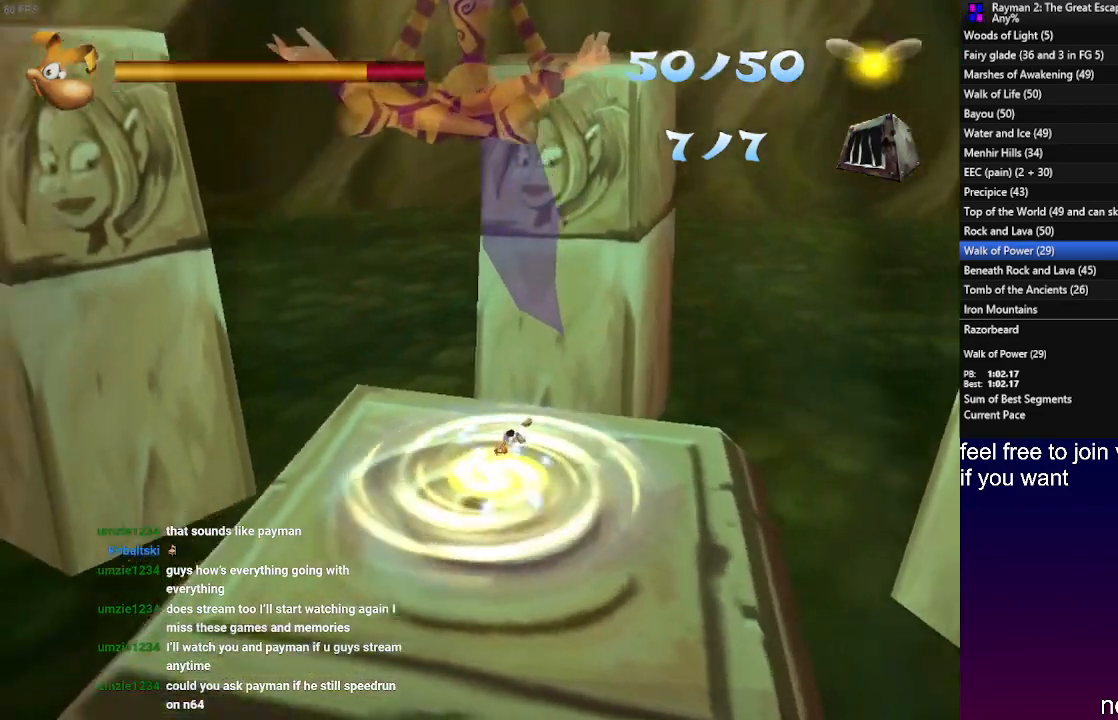
{"buttons": [], "left_stick": "center", "right_stick": "center", "events": []}
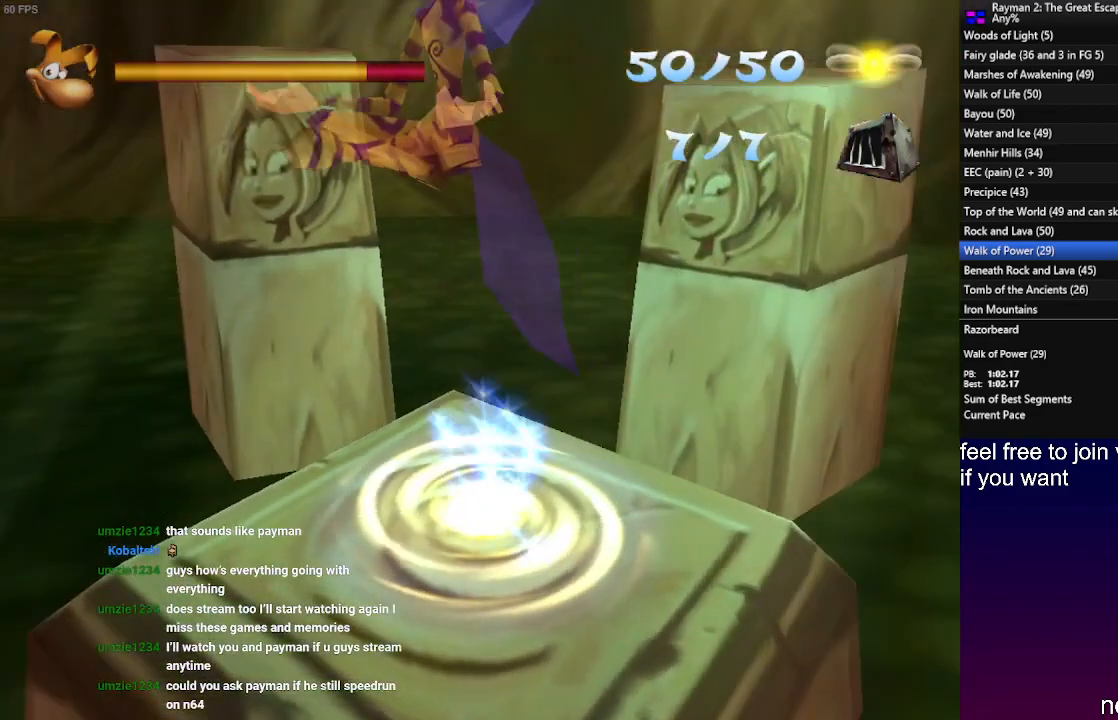
{"buttons": [], "left_stick": "center", "right_stick": "center", "events": []}
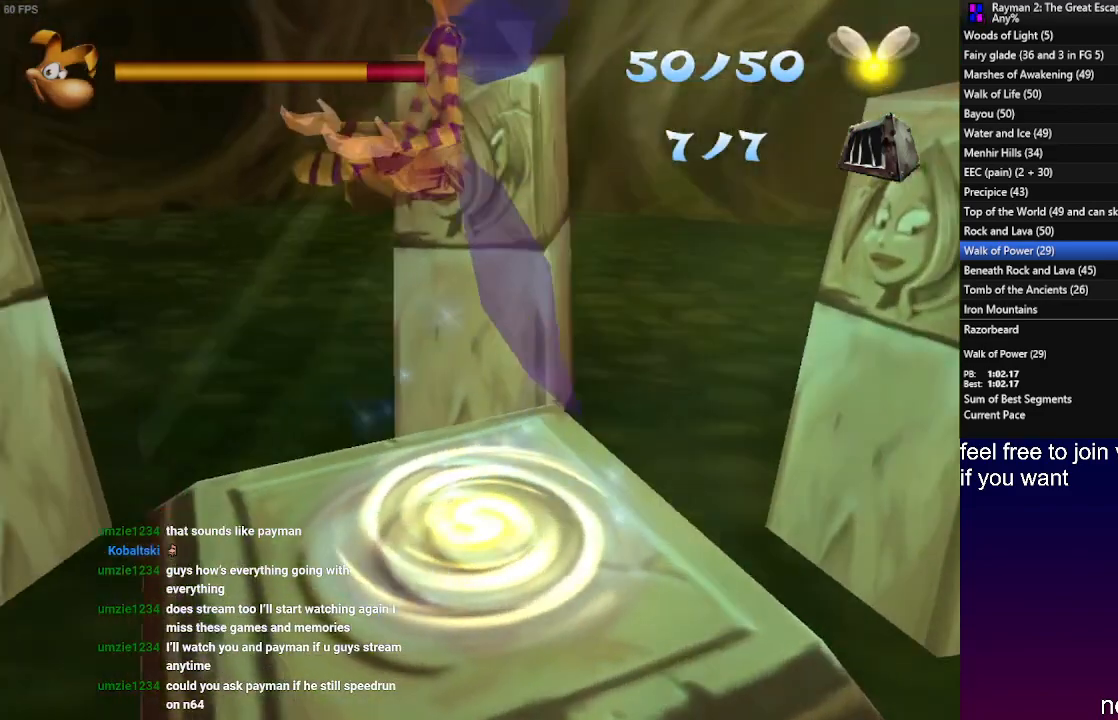
{"buttons": [], "left_stick": "up", "right_stick": "center", "events": [[433, "left_stick", "up"]]}
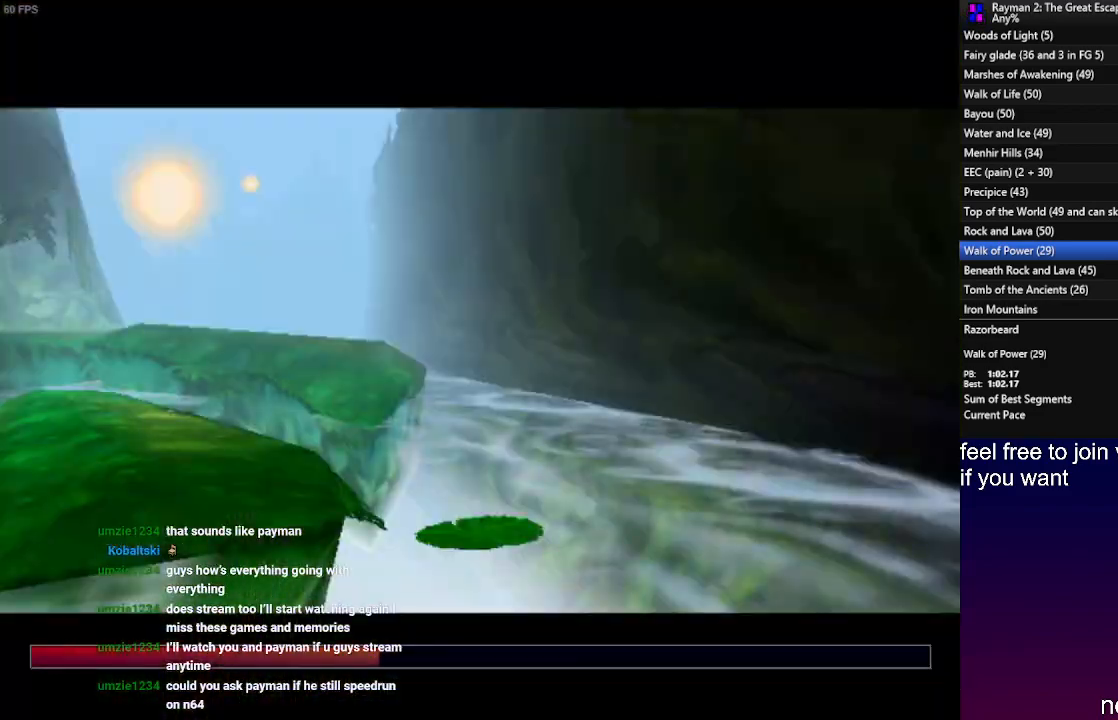
{"buttons": [], "left_stick": "up", "right_stick": "center", "events": []}
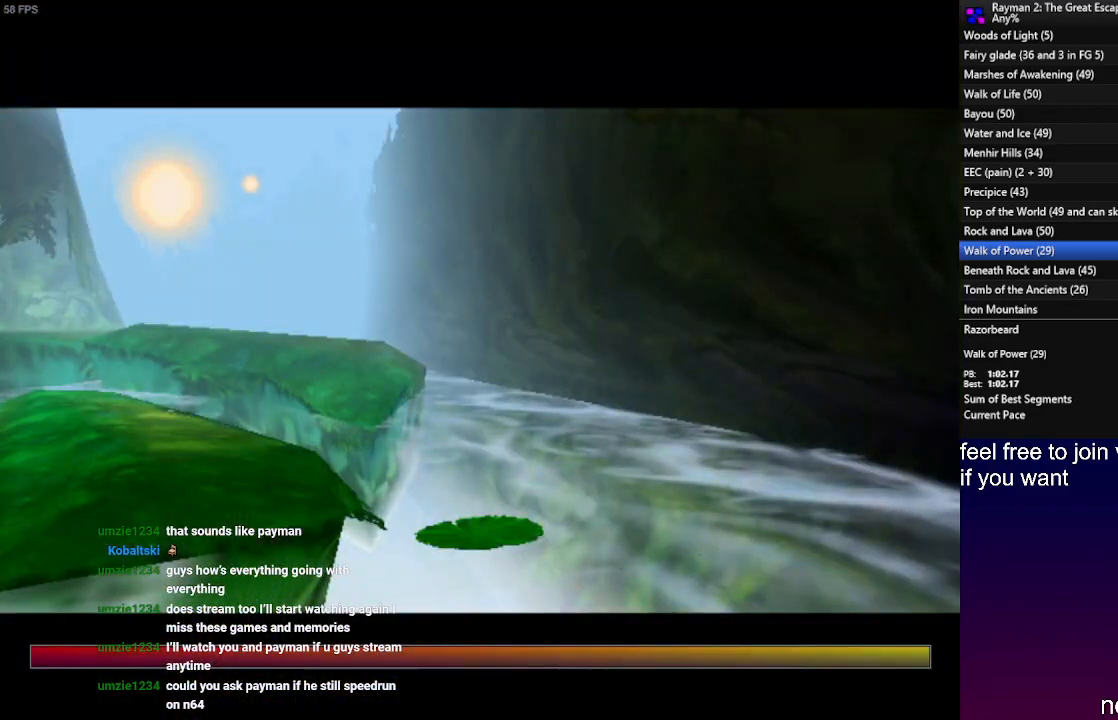
{"buttons": [], "left_stick": "up", "right_stick": "center", "events": []}
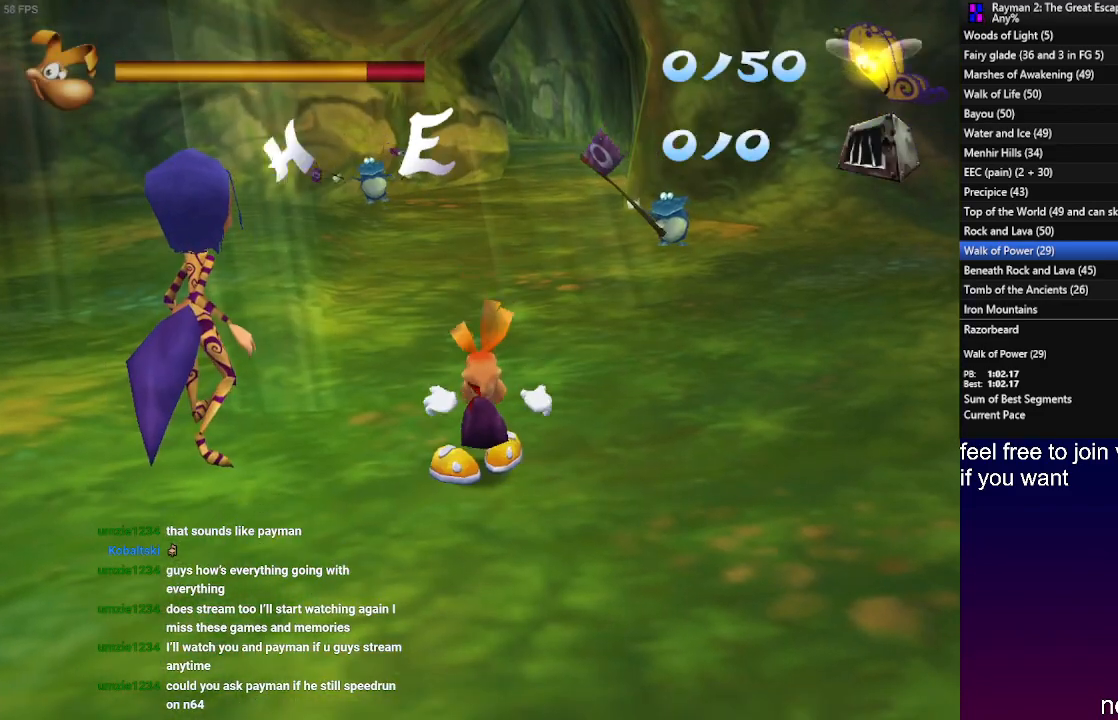
{"buttons": [], "left_stick": "up", "right_stick": "center", "events": []}
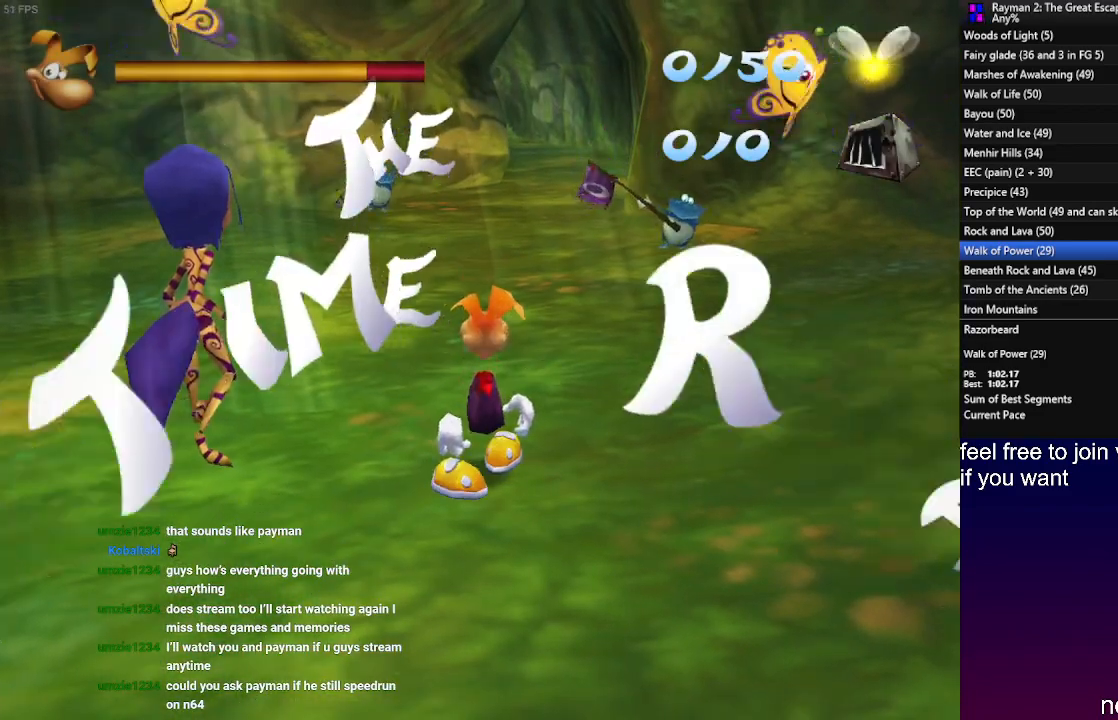
{"buttons": [], "left_stick": "up", "right_stick": "center", "events": []}
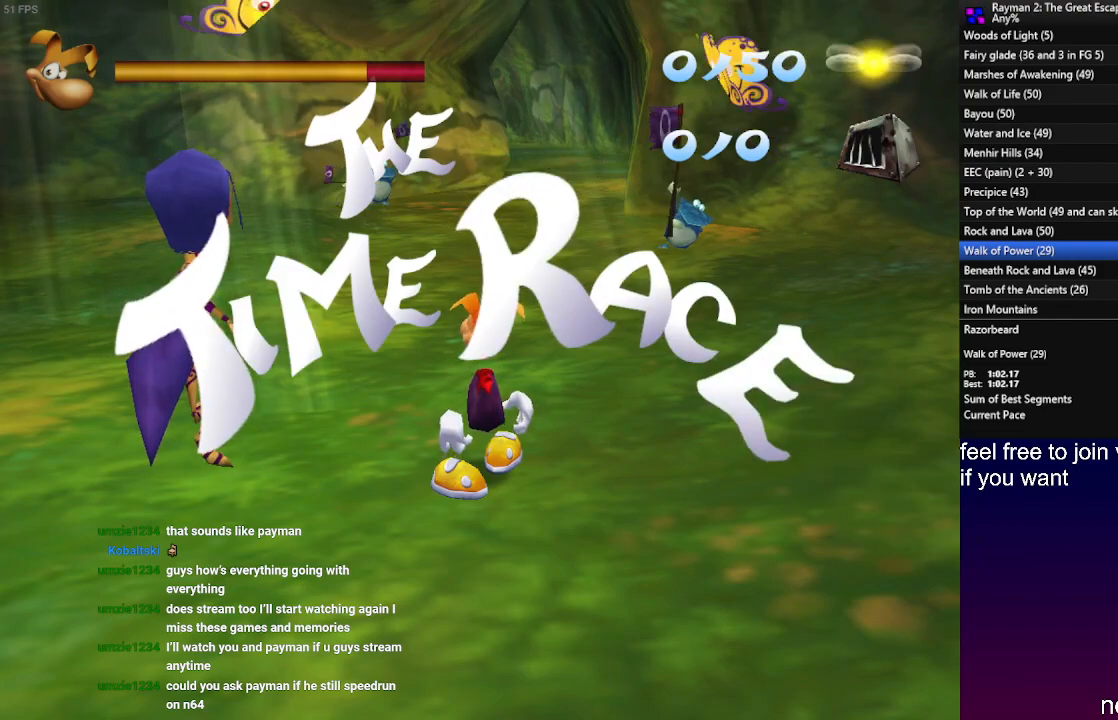
{"buttons": [], "left_stick": "up", "right_stick": "center", "events": []}
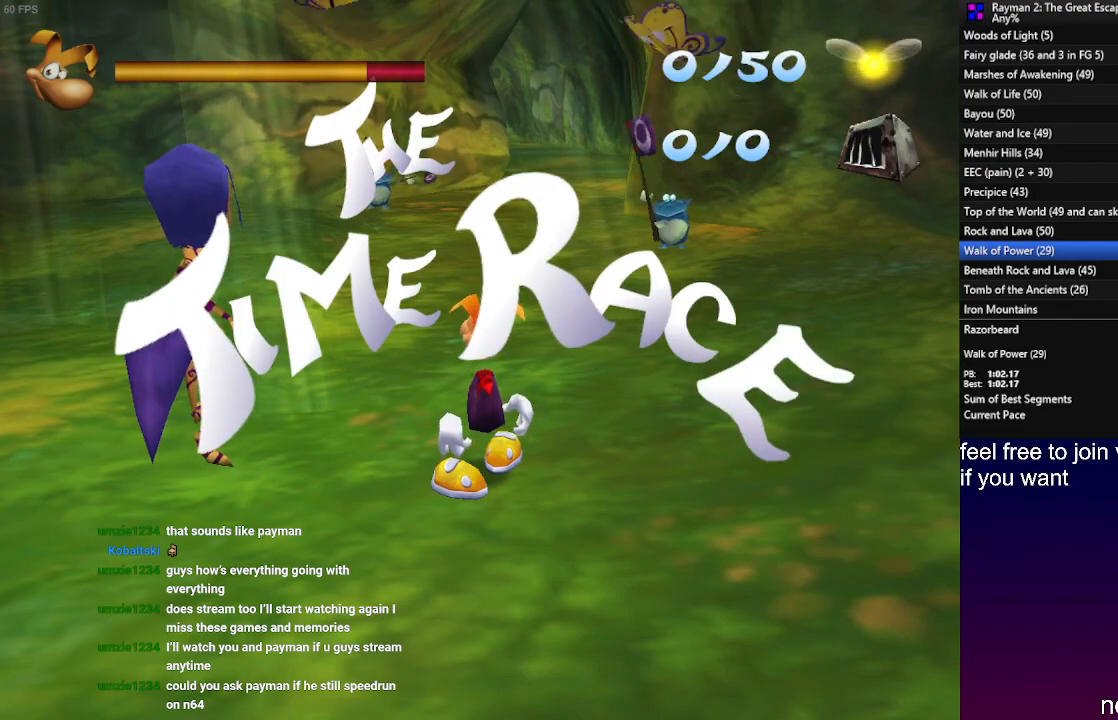
{"buttons": [], "left_stick": "up", "right_stick": "center", "events": []}
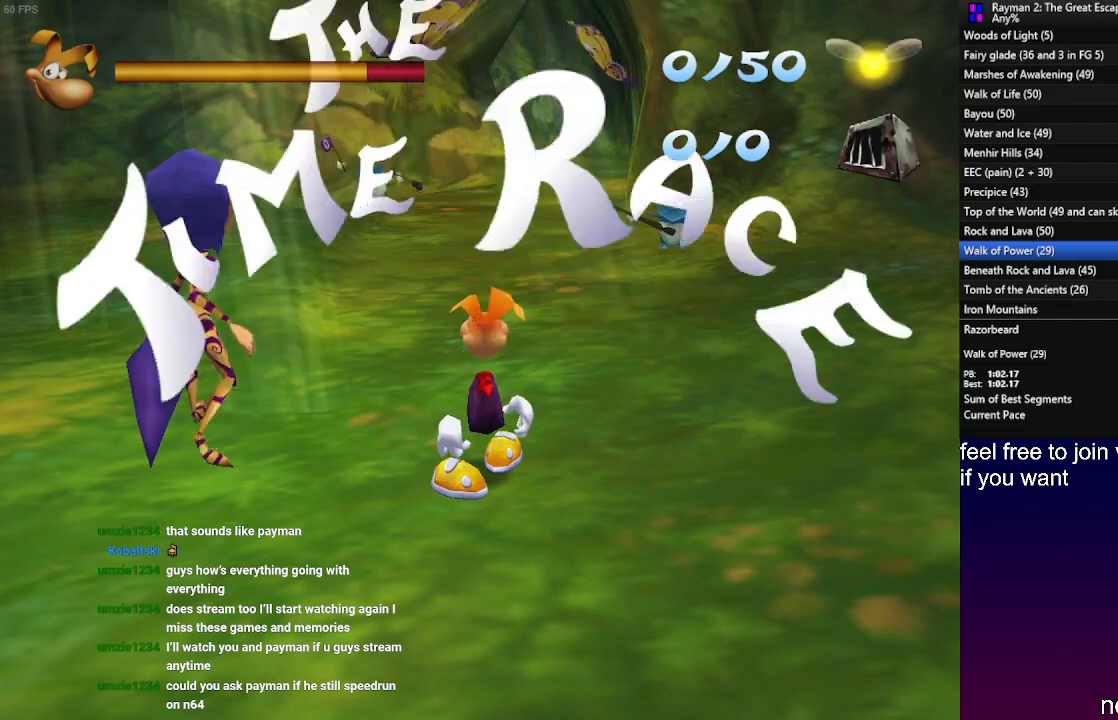
{"buttons": [], "left_stick": "up", "right_stick": "center", "events": []}
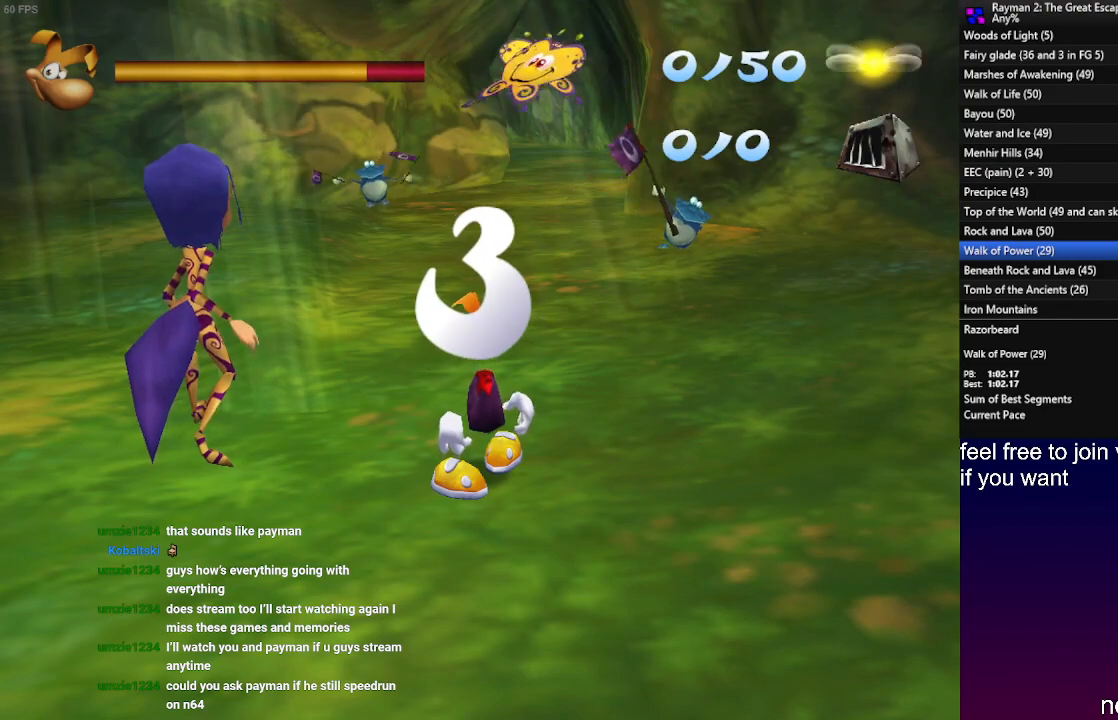
{"buttons": [], "left_stick": "up", "right_stick": "center", "events": []}